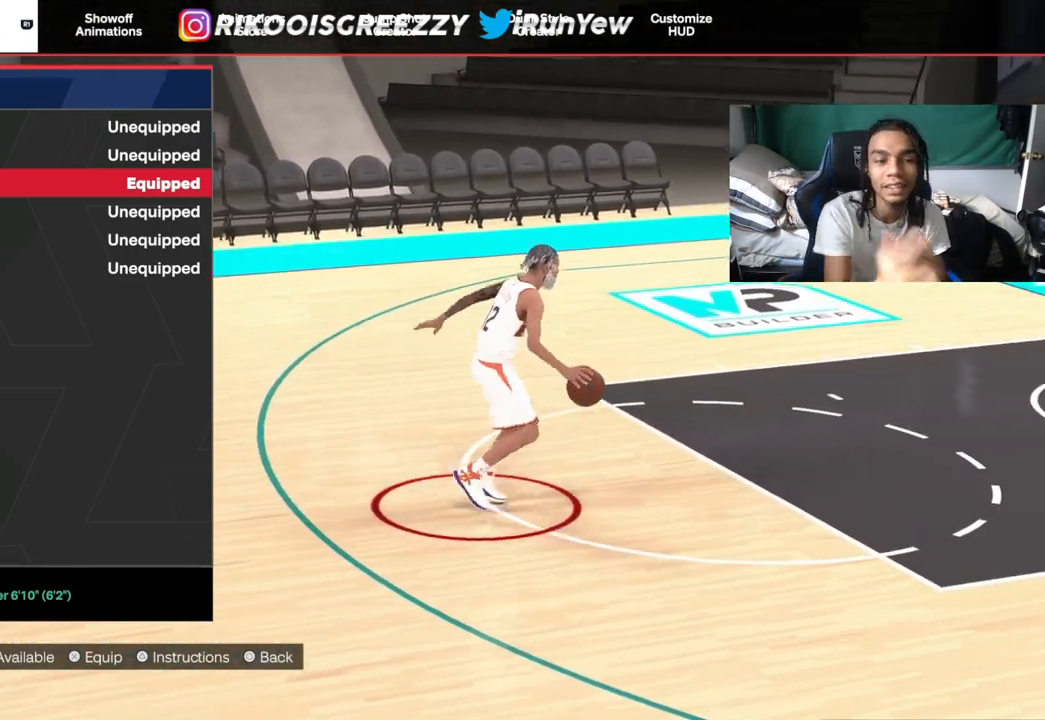
Gameplay with a controller (PlayStation layout); each line is a JSON object with the inputs held at the frame after it. "events" lists button and stick changes between this image and that frame as [ms after this image, input, new state], when the widget could be followed in between.
{"buttons": ["CIRCLE"], "left_stick": "center", "right_stick": "center", "events": [[484, "CIRCLE", "down"]]}
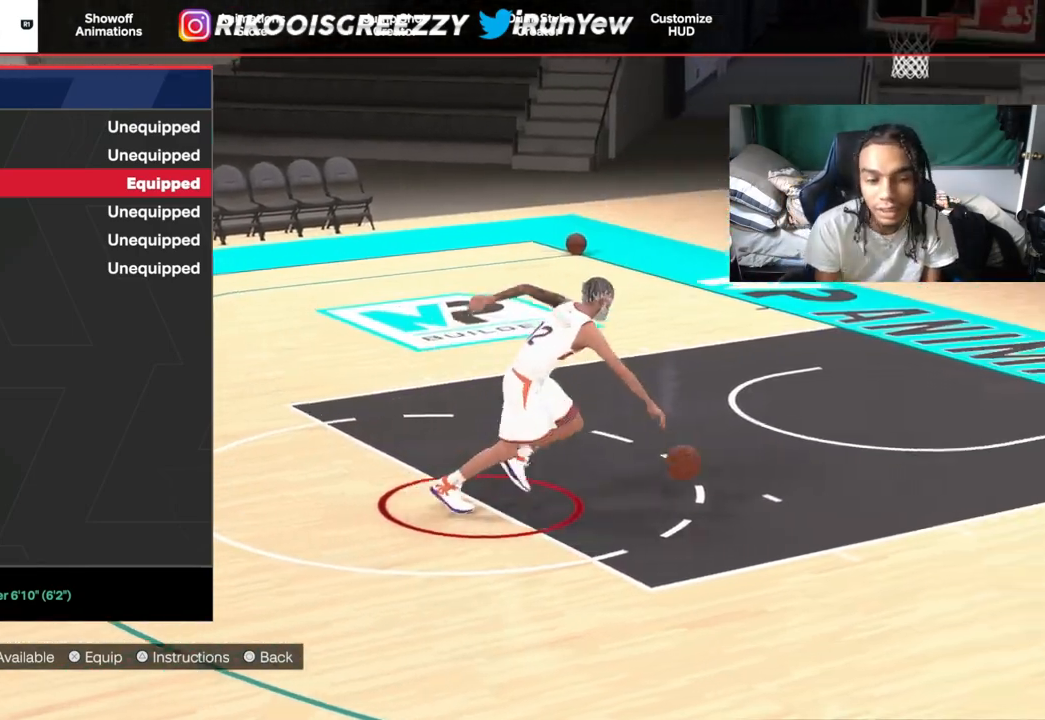
{"buttons": ["DPAD_UP"], "left_stick": "center", "right_stick": "center", "events": [[100, "CIRCLE", "up"], [483, "DPAD_UP", "down"]]}
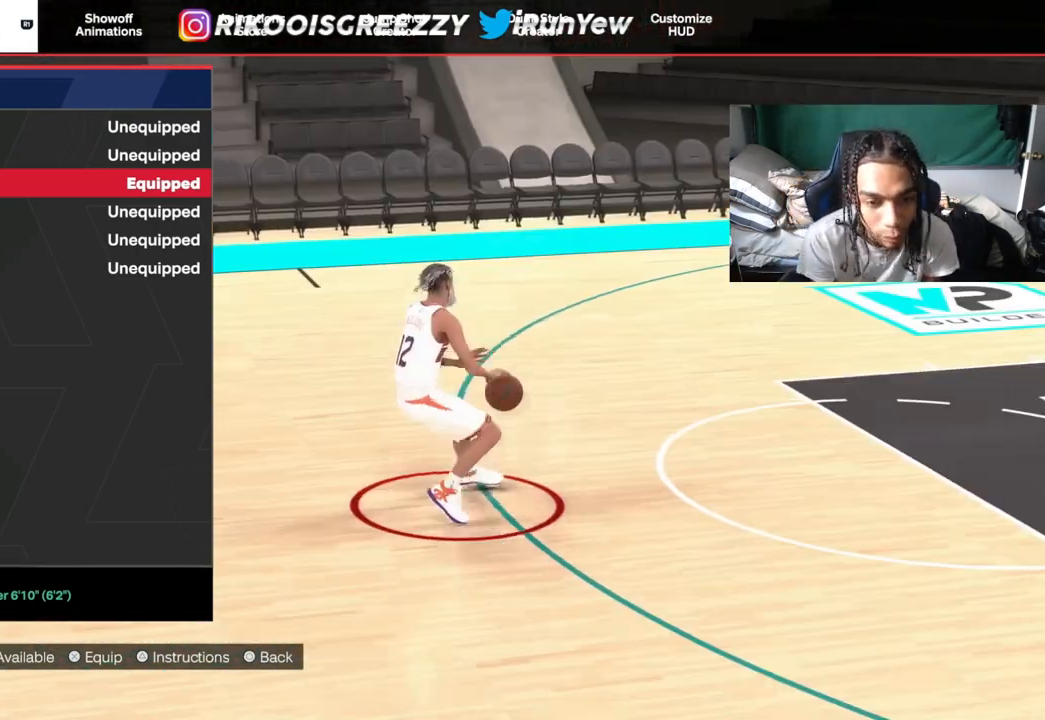
{"buttons": ["CROSS"], "left_stick": "center", "right_stick": "center", "events": [[117, "DPAD_UP", "up"], [450, "CROSS", "down"]]}
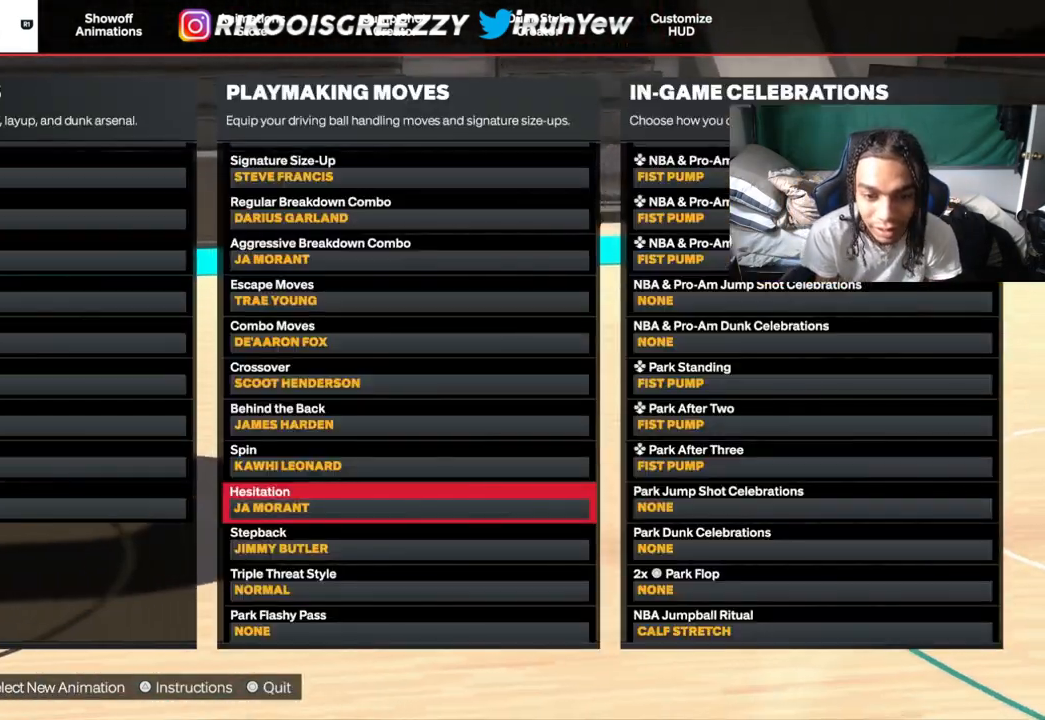
{"buttons": ["DPAD_DOWN"], "left_stick": "center", "right_stick": "center", "events": [[50, "CROSS", "up"], [433, "DPAD_DOWN", "down"]]}
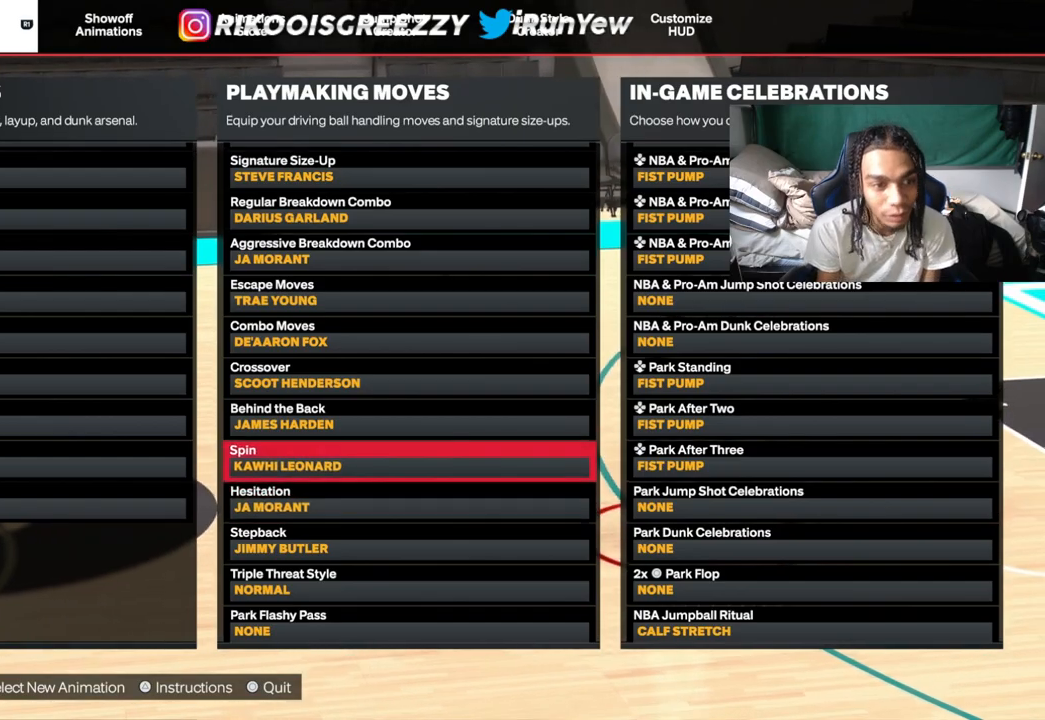
{"buttons": [], "left_stick": "center", "right_stick": "center", "events": [[17, "DPAD_DOWN", "up"], [334, "CIRCLE", "down"], [450, "CIRCLE", "up"]]}
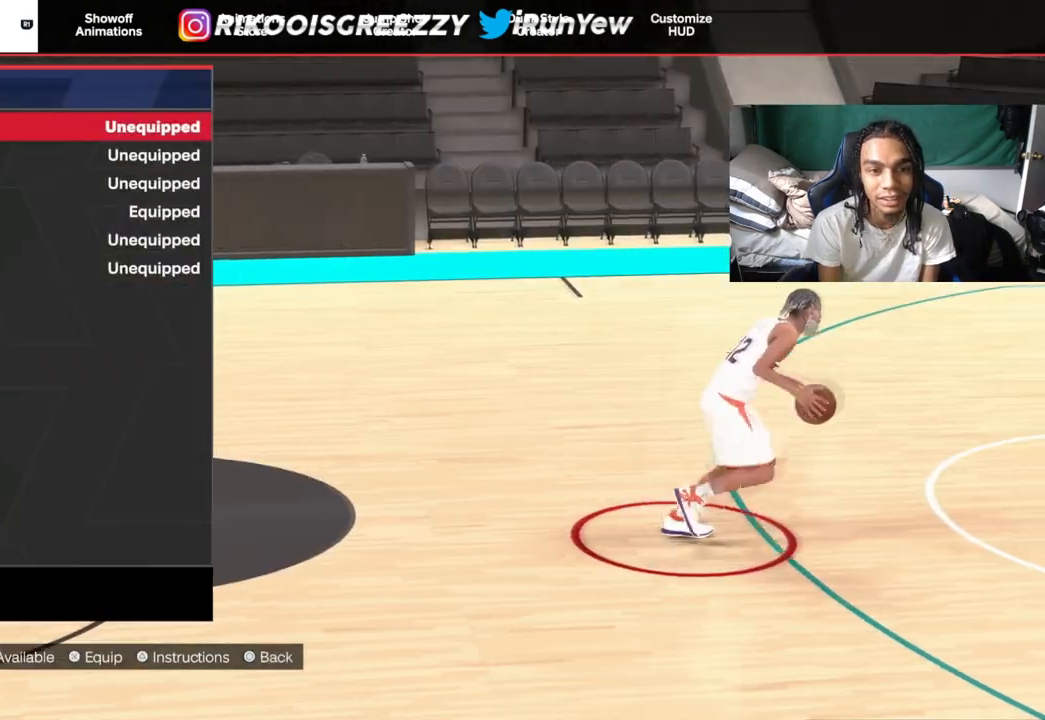
{"buttons": [], "left_stick": "center", "right_stick": "center", "events": [[83, "DPAD_UP", "down"], [216, "DPAD_UP", "up"]]}
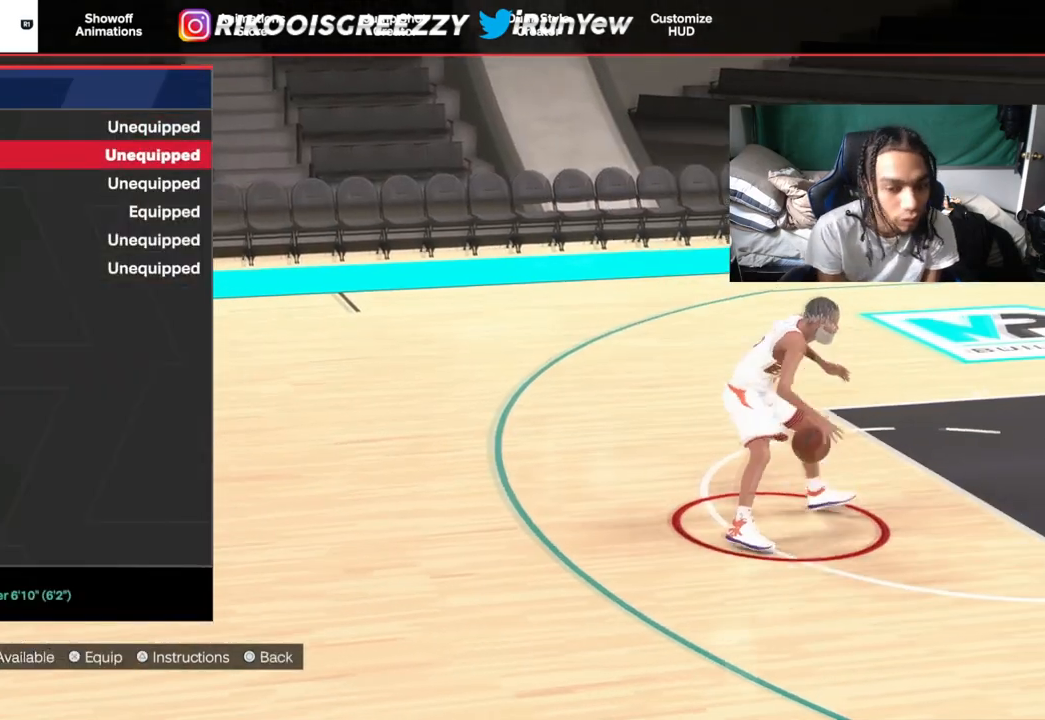
{"buttons": ["CROSS"], "left_stick": "center", "right_stick": "center", "events": [[434, "CROSS", "down"]]}
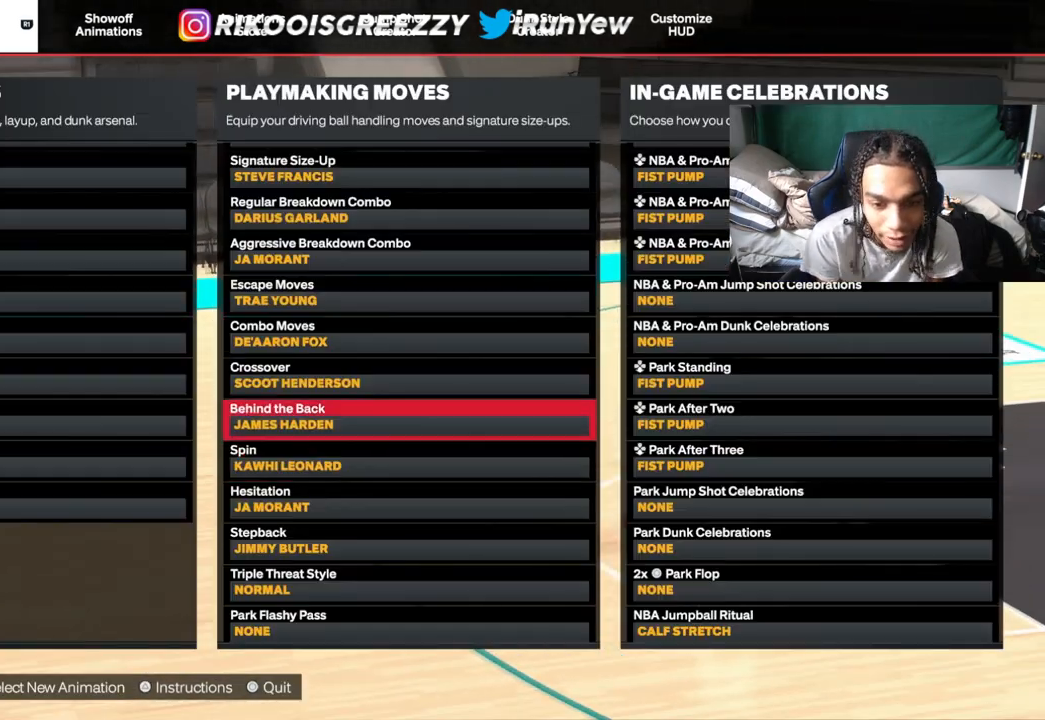
{"buttons": [], "left_stick": "center", "right_stick": "center", "events": [[33, "CROSS", "up"], [350, "DPAD_DOWN", "down"], [483, "DPAD_DOWN", "up"]]}
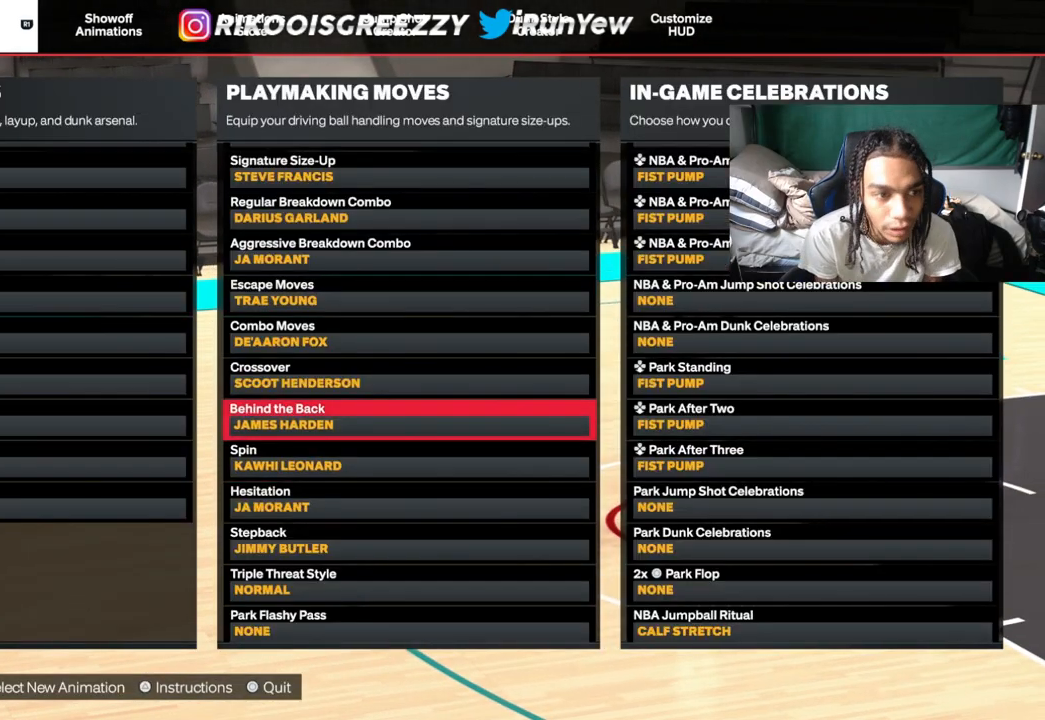
{"buttons": [], "left_stick": "center", "right_stick": "center", "events": [[317, "DPAD_DOWN", "down"], [467, "DPAD_DOWN", "up"]]}
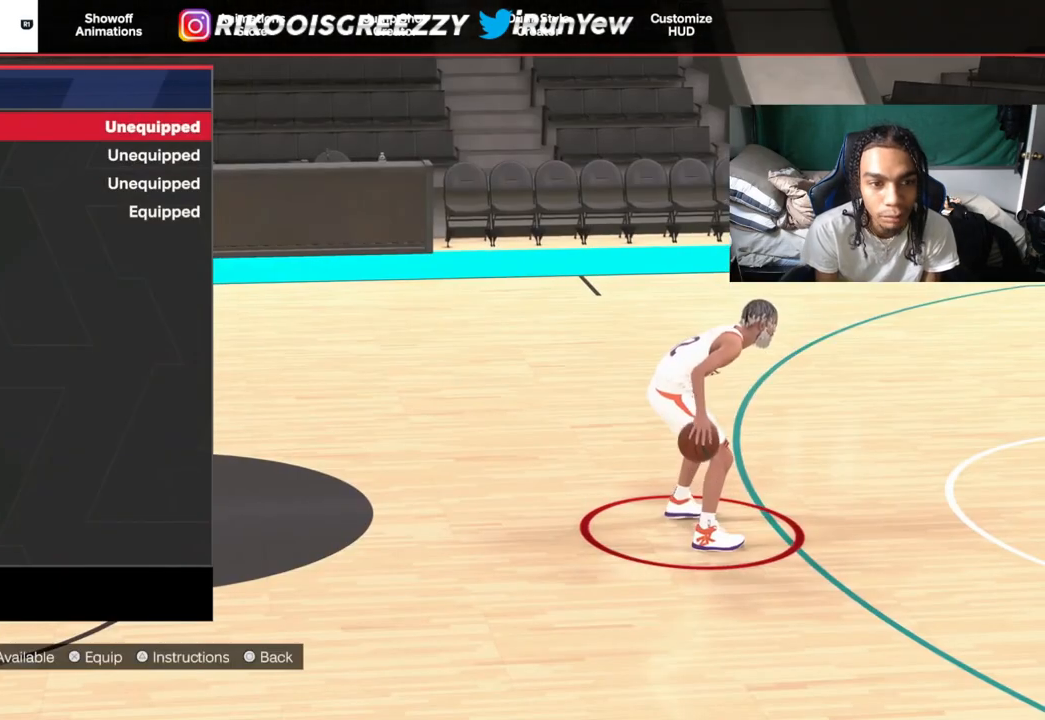
{"buttons": [], "left_stick": "center", "right_stick": "center", "events": [[33, "DPAD_DOWN", "down"], [166, "DPAD_DOWN", "up"]]}